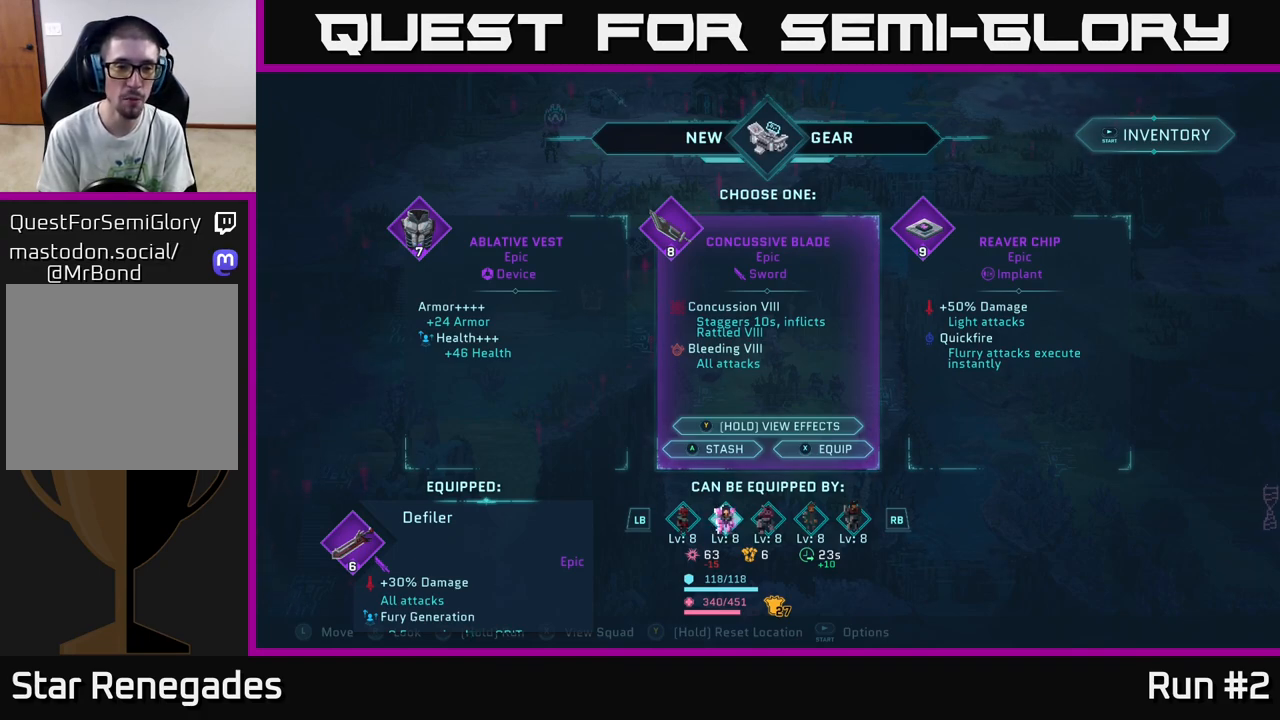
Gameplay with a controller (Xbox layout); each line is a JSON object with the inputs held at the frame after it. "events" lists button and stick changes between this image and that frame as [ms after this image, input, new state], when the widget could be followed in between.
{"buttons": [], "left_stick": "center", "right_stick": "down", "events": [[200, "right_stick", "down-left"], [333, "right_stick", "center"], [417, "right_stick", "down"]]}
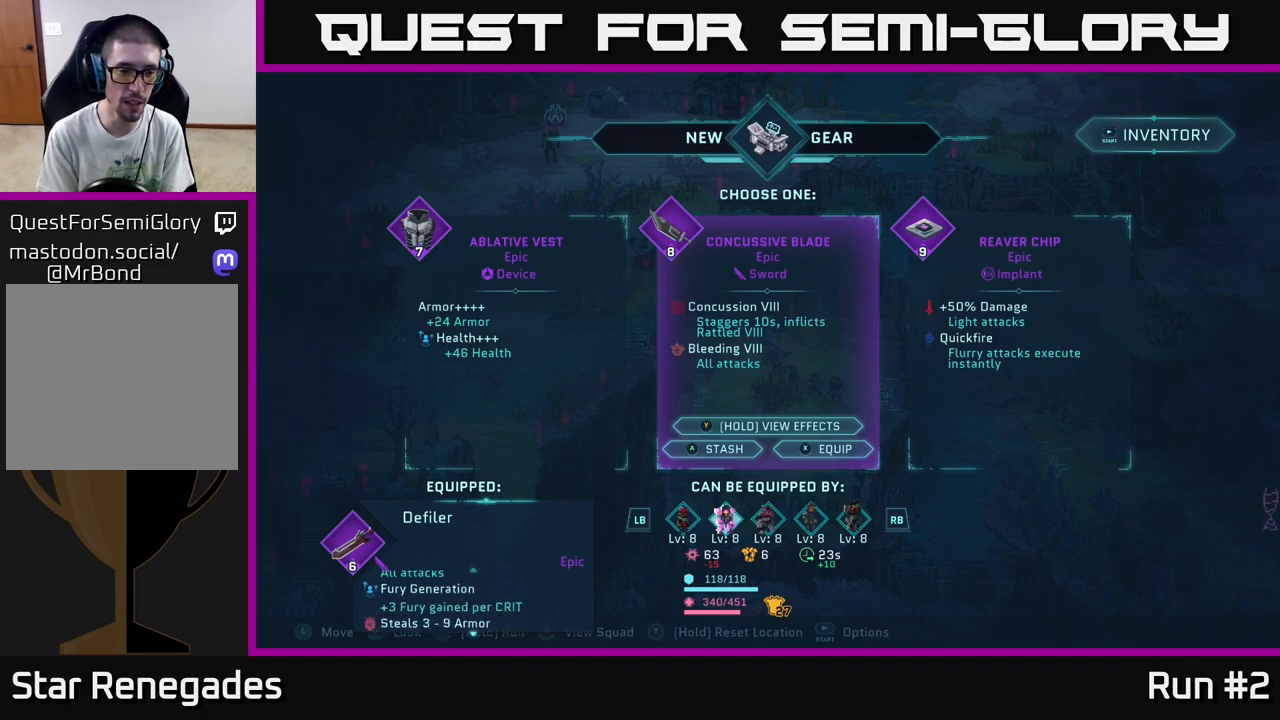
{"buttons": [], "left_stick": "center", "right_stick": "up", "events": [[250, "right_stick", "center"], [367, "right_stick", "up"]]}
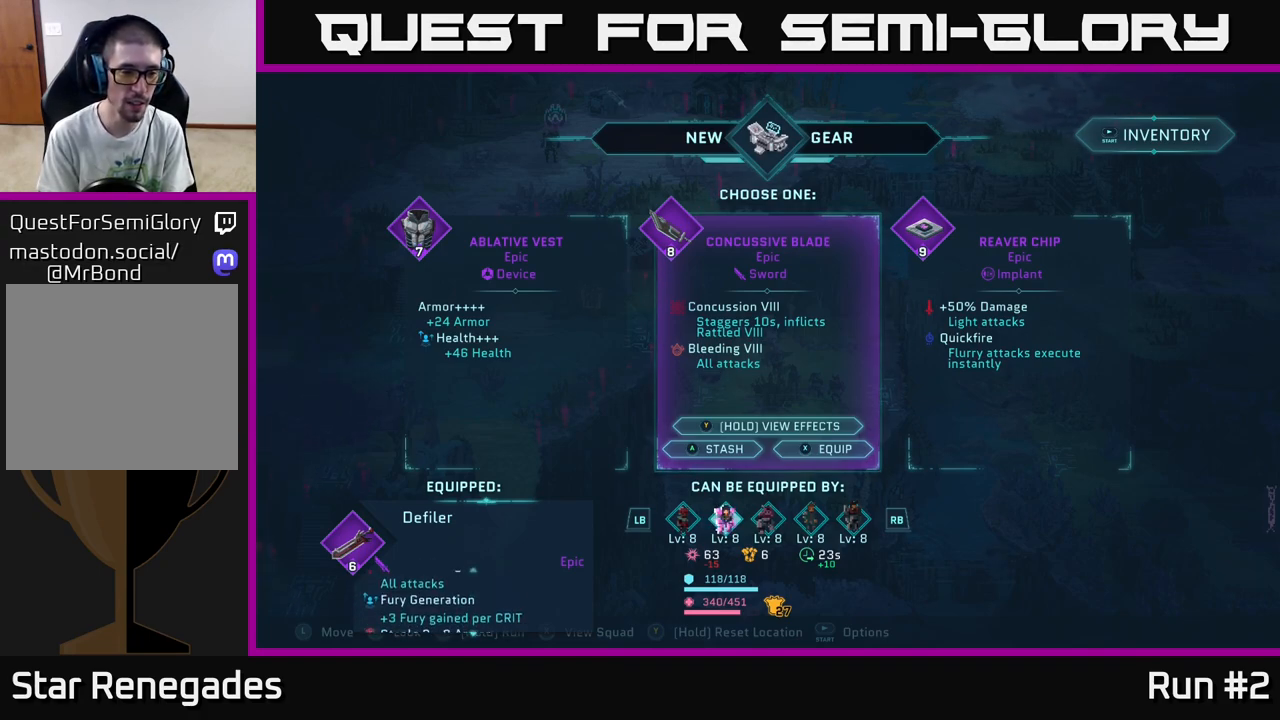
{"buttons": [], "left_stick": "center", "right_stick": "center", "events": [[167, "right_stick", "center"]]}
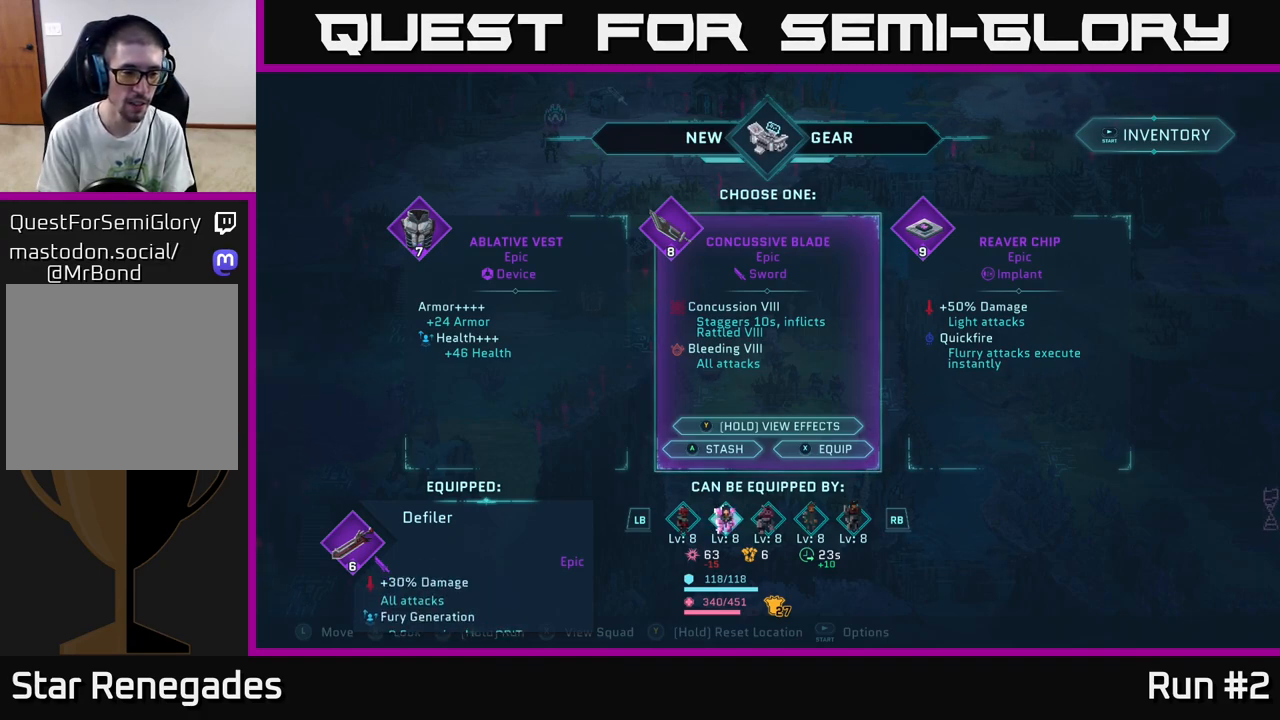
{"buttons": [], "left_stick": "center", "right_stick": "down", "events": [[50, "right_stick", "down"]]}
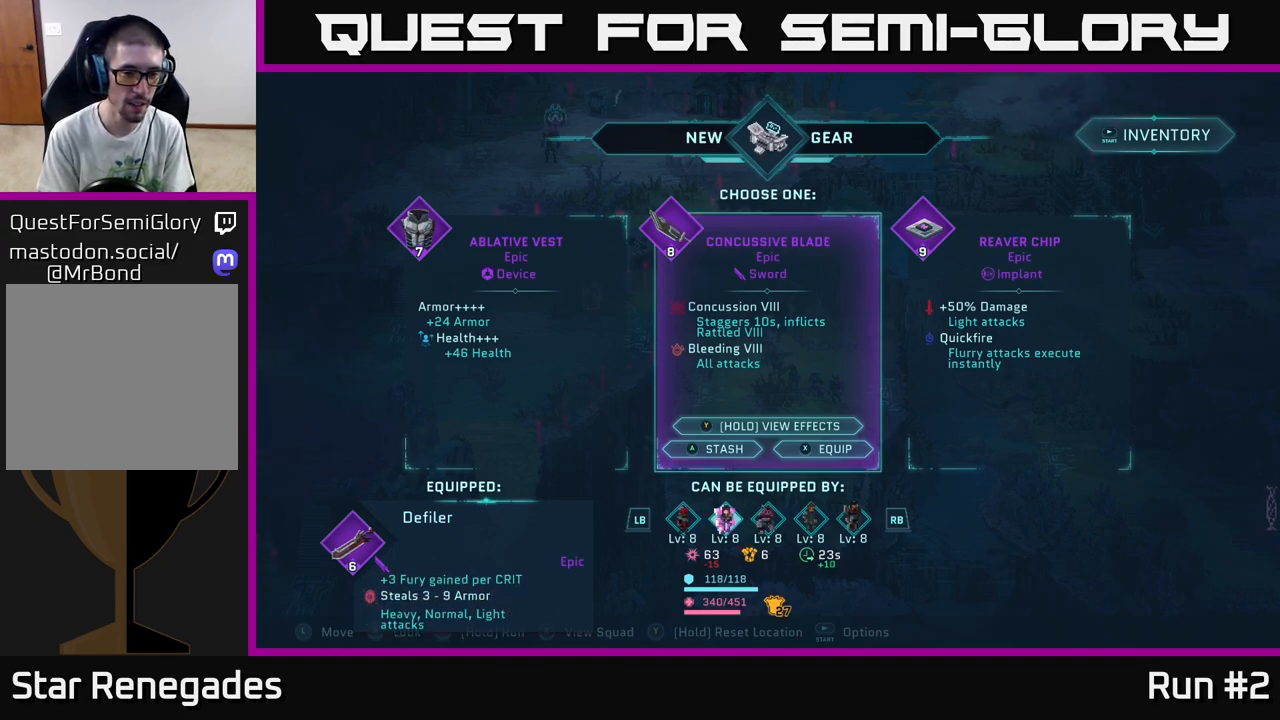
{"buttons": [], "left_stick": "center", "right_stick": "center", "events": [[150, "right_stick", "center"]]}
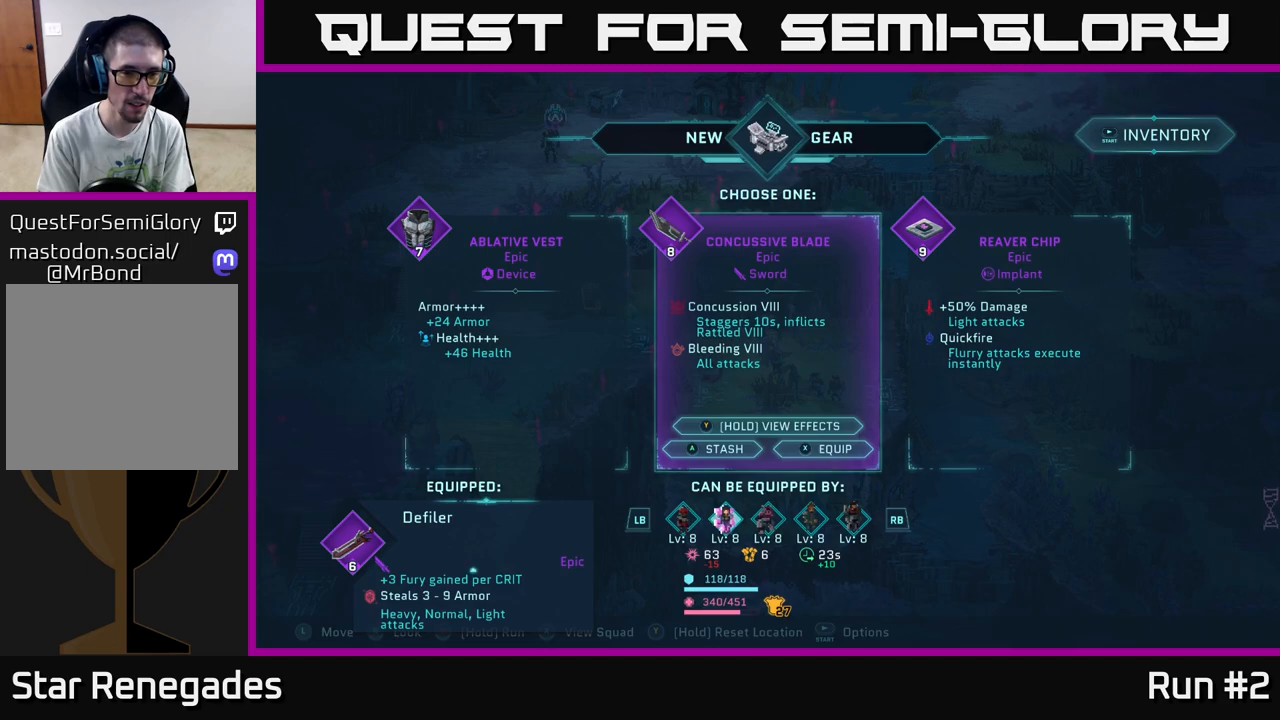
{"buttons": [], "left_stick": "center", "right_stick": "center", "events": []}
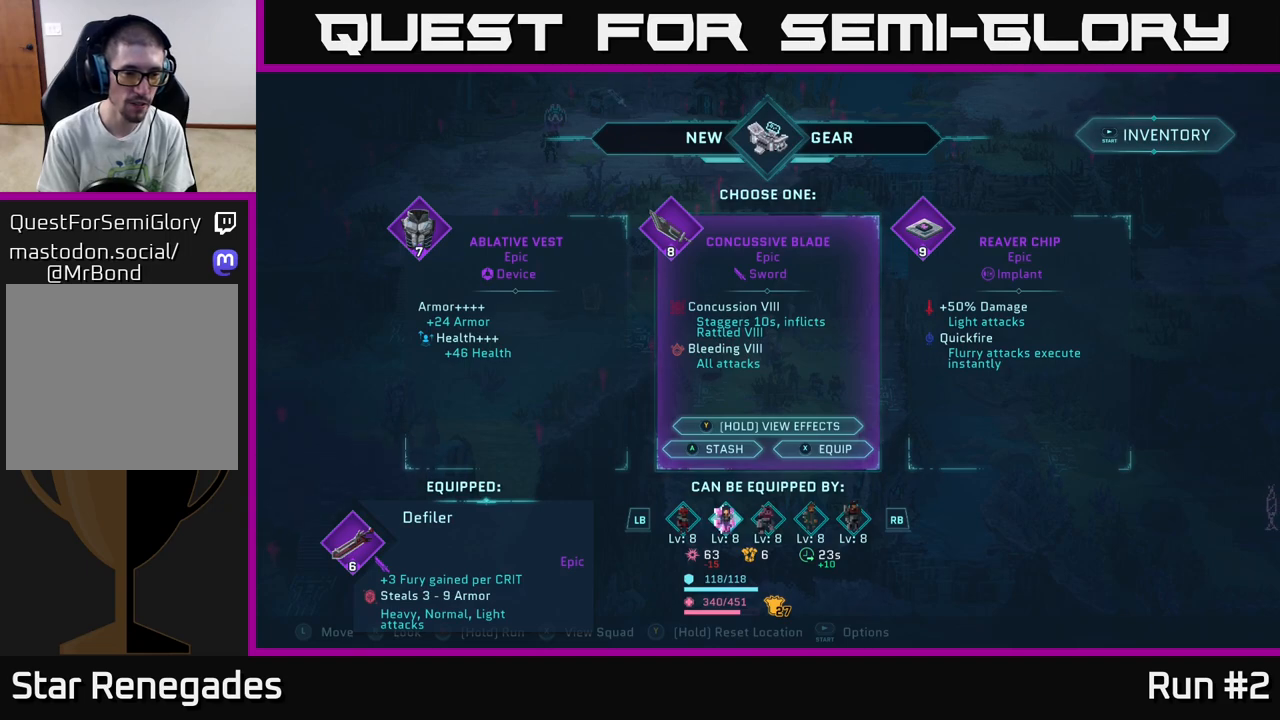
{"buttons": [], "left_stick": "center", "right_stick": "center", "events": []}
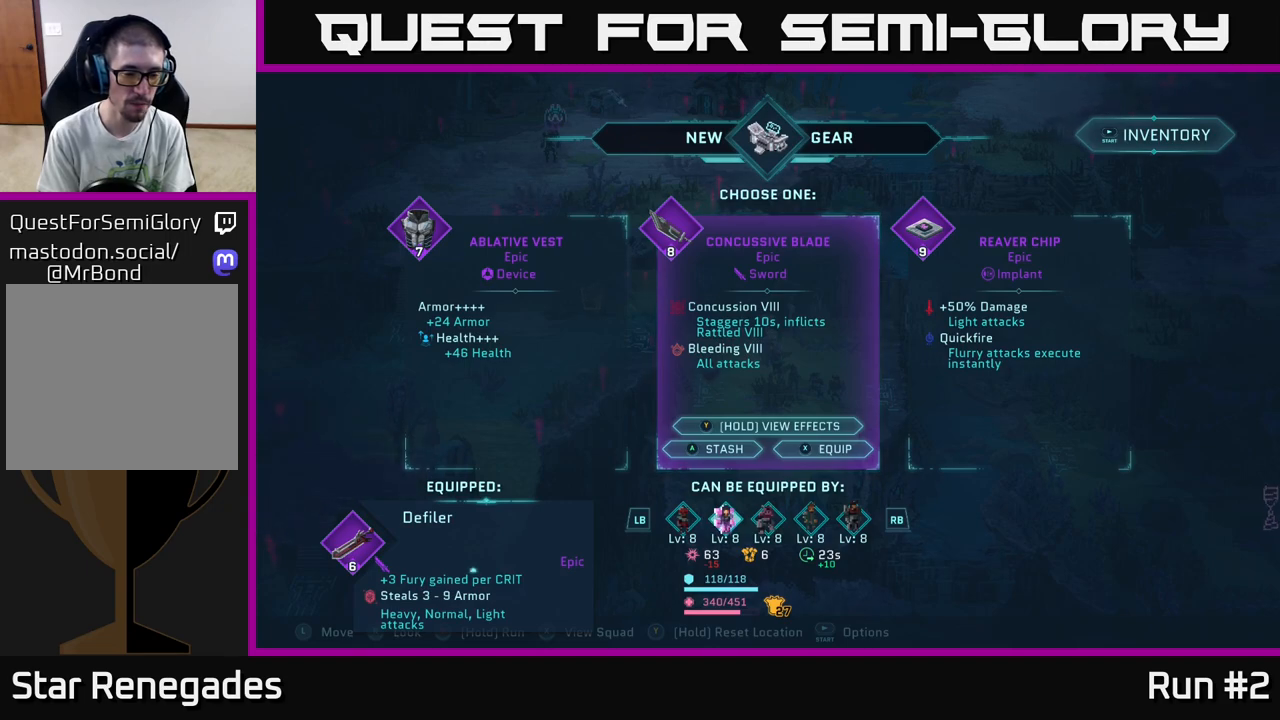
{"buttons": [], "left_stick": "center", "right_stick": "center", "events": [[217, "right_stick", "up"], [433, "right_stick", "center"]]}
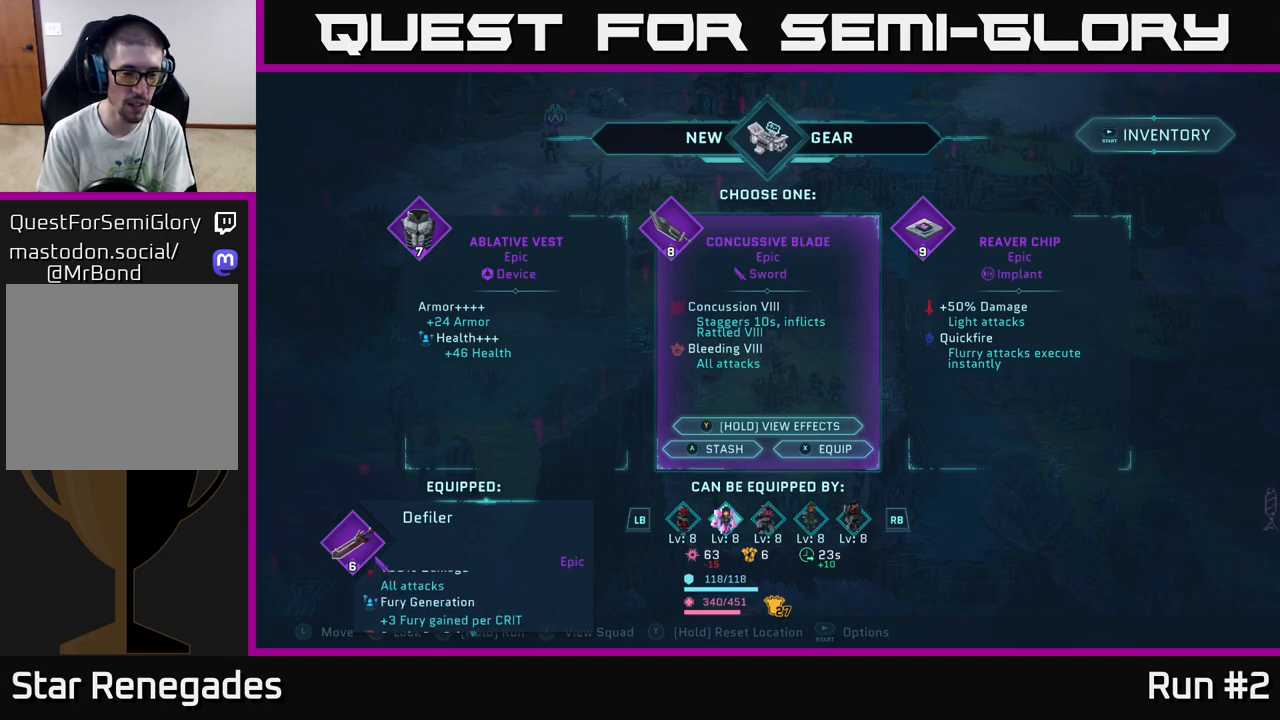
{"buttons": [], "left_stick": "center", "right_stick": "down", "events": [[350, "right_stick", "down"]]}
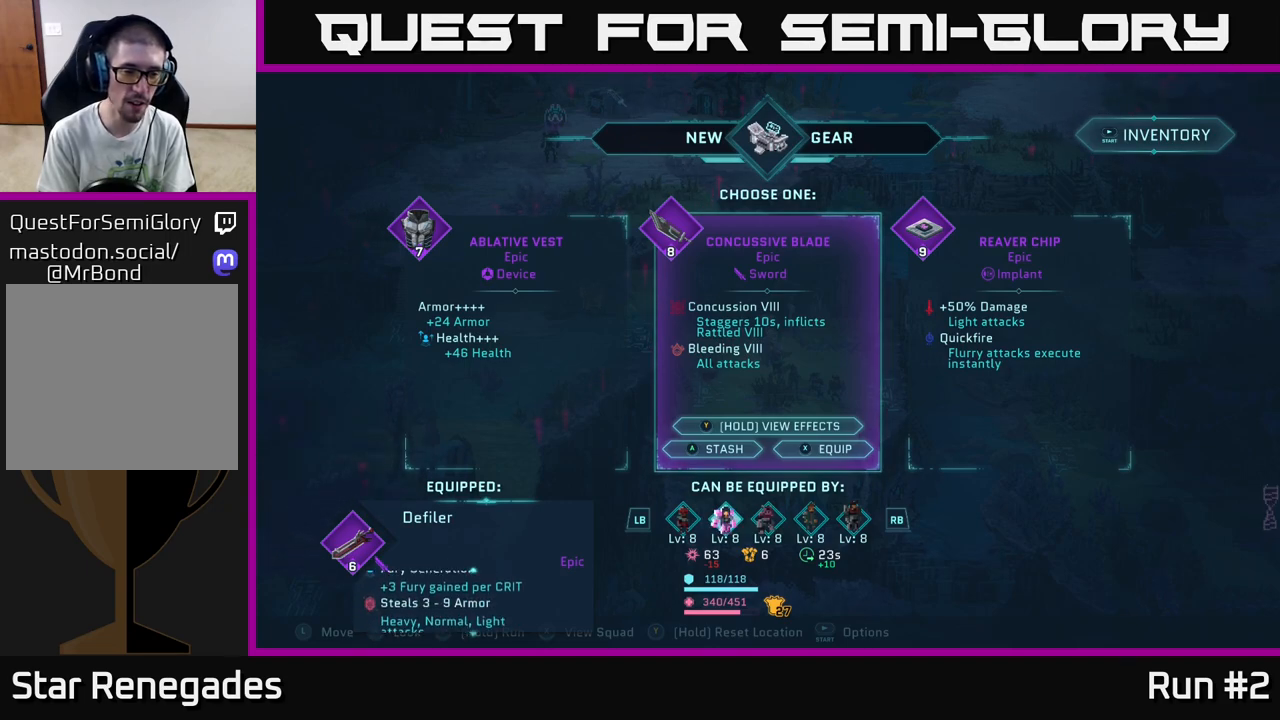
{"buttons": [], "left_stick": "center", "right_stick": "up", "events": [[300, "right_stick", "center"], [383, "right_stick", "up"]]}
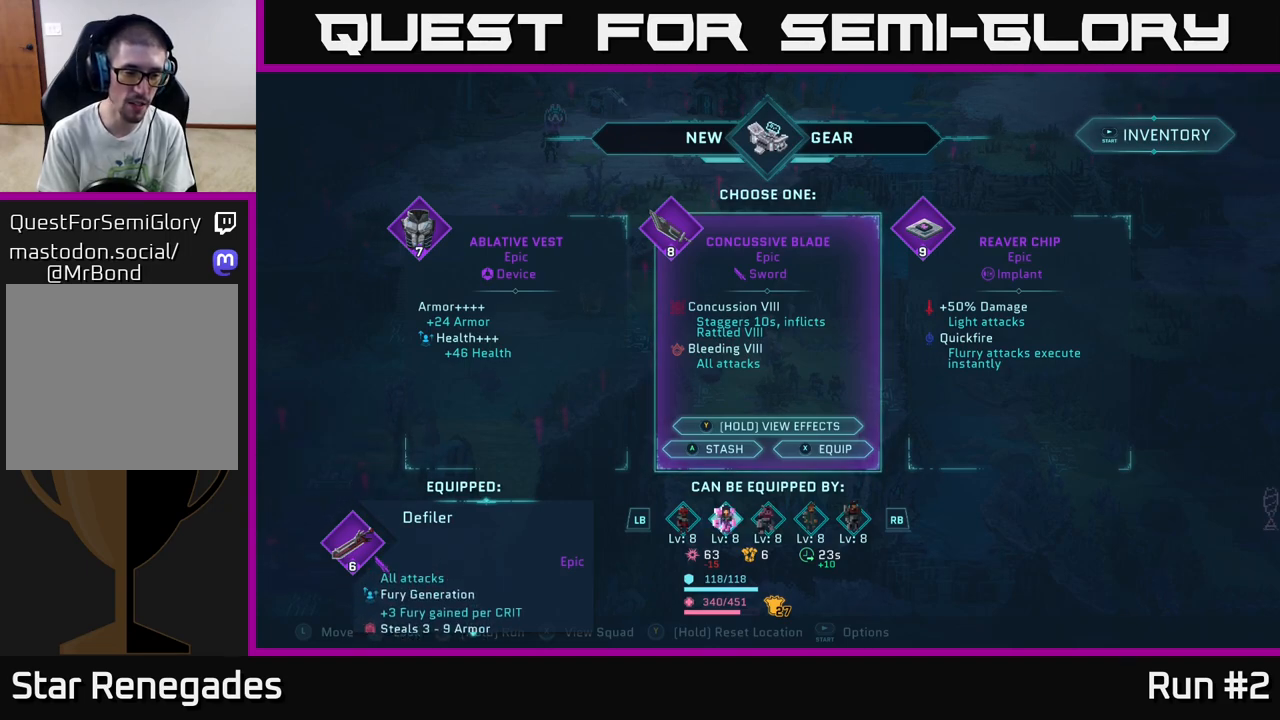
{"buttons": [], "left_stick": "center", "right_stick": "down", "events": [[150, "right_stick", "center"], [200, "right_stick", "down"]]}
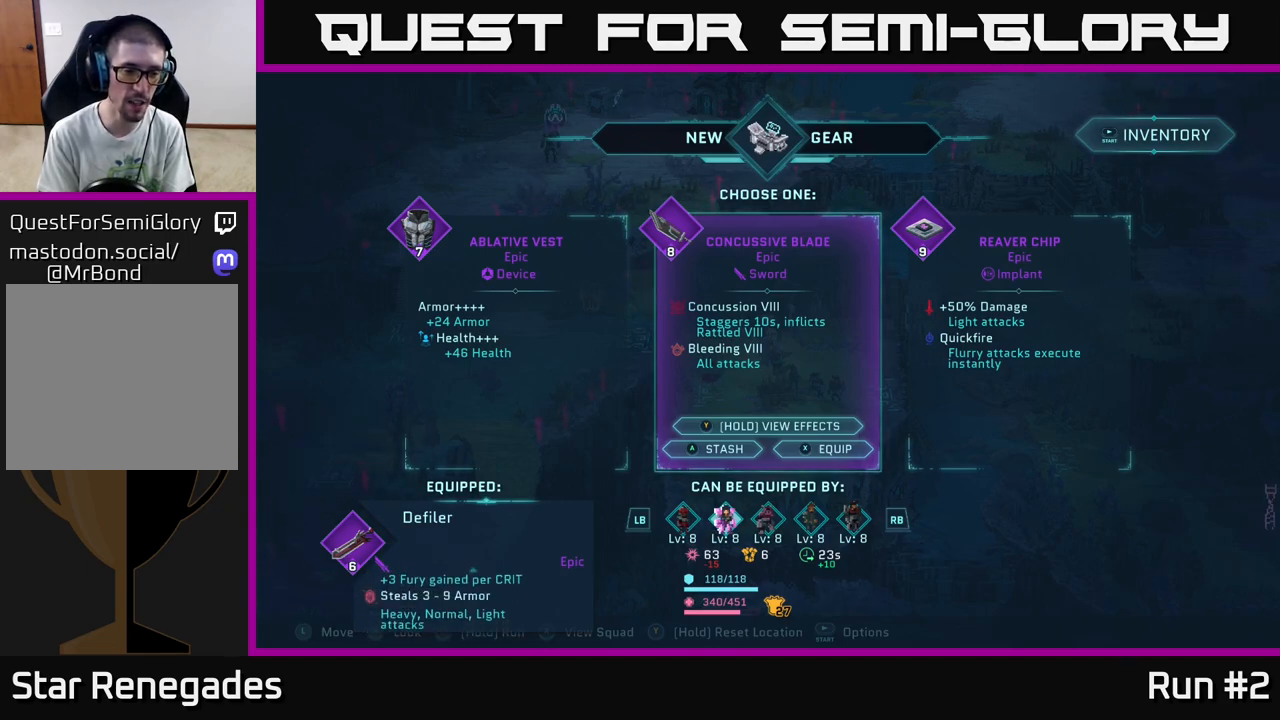
{"buttons": [], "left_stick": "center", "right_stick": "center", "events": [[167, "right_stick", "center"]]}
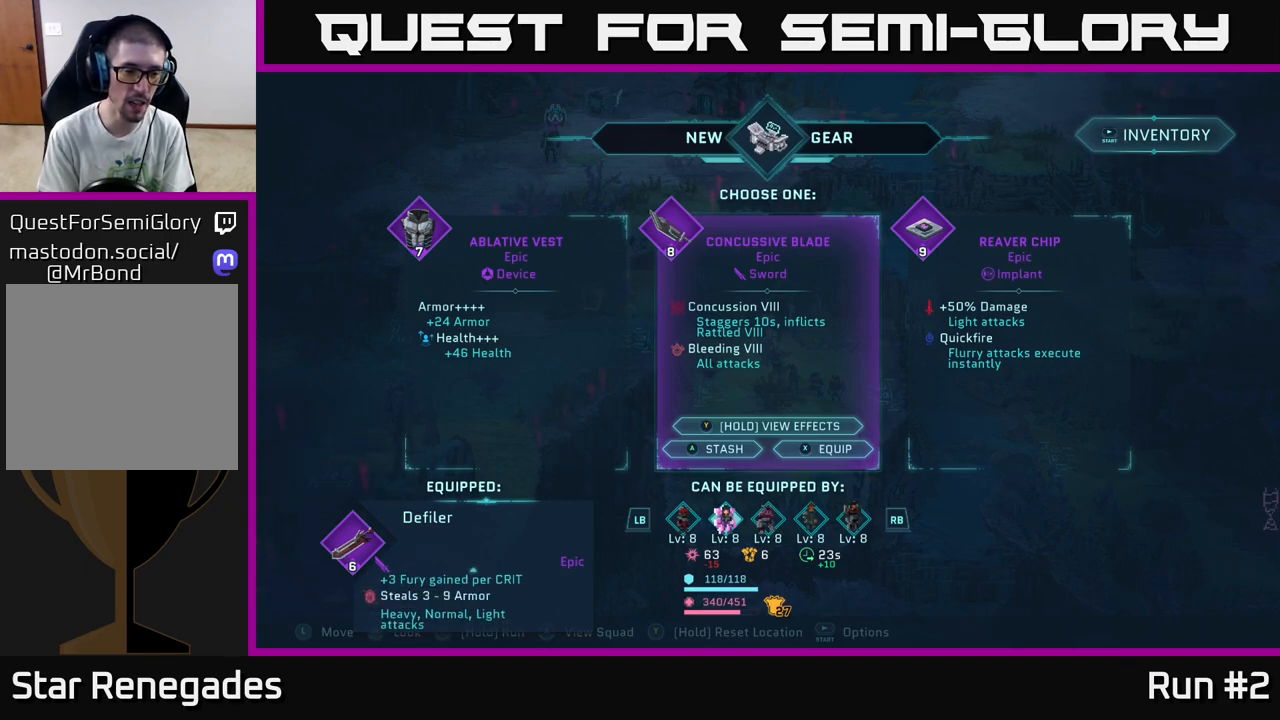
{"buttons": [], "left_stick": "center", "right_stick": "center", "events": []}
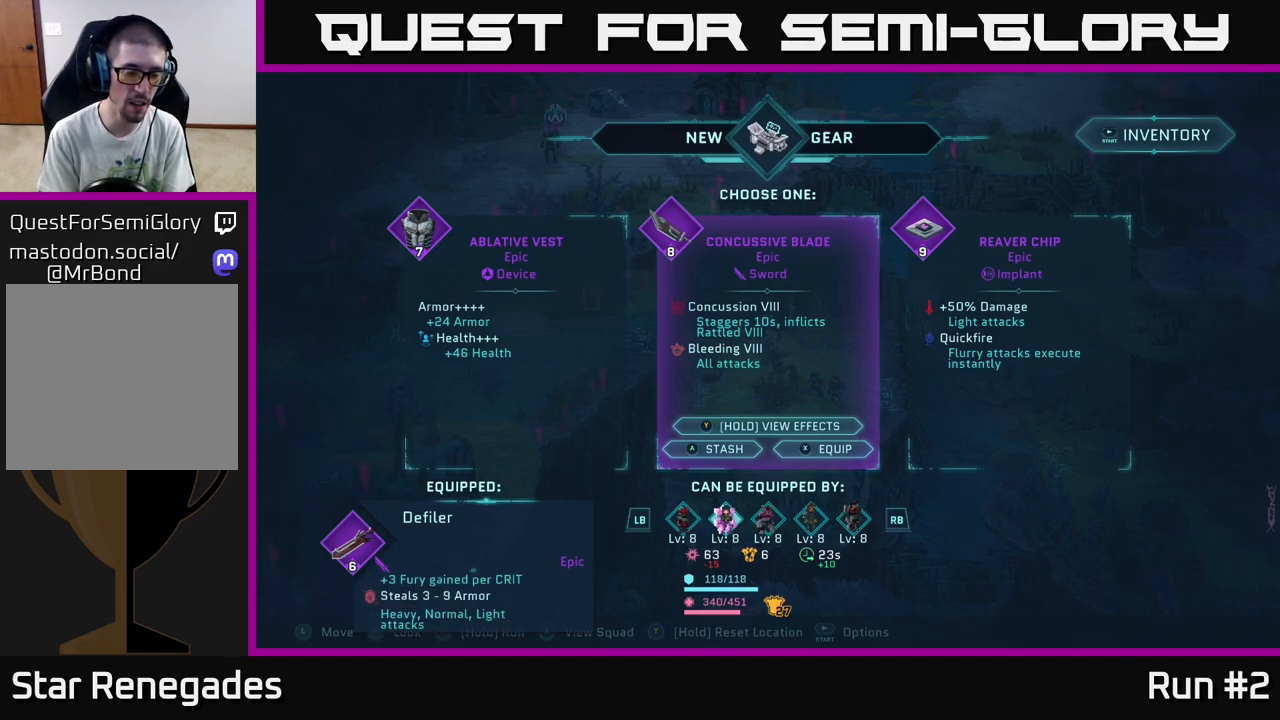
{"buttons": [], "left_stick": "center", "right_stick": "up-left", "events": [[200, "right_stick", "up-left"]]}
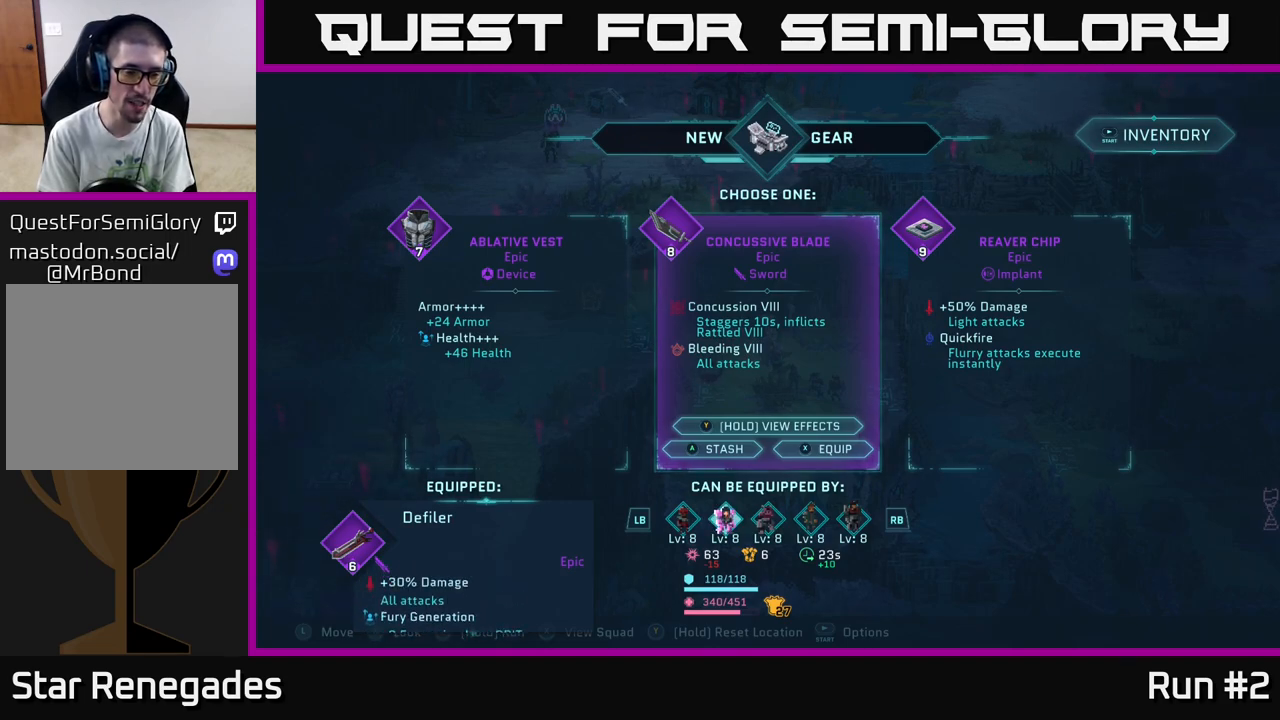
{"buttons": [], "left_stick": "center", "right_stick": "up-left", "events": []}
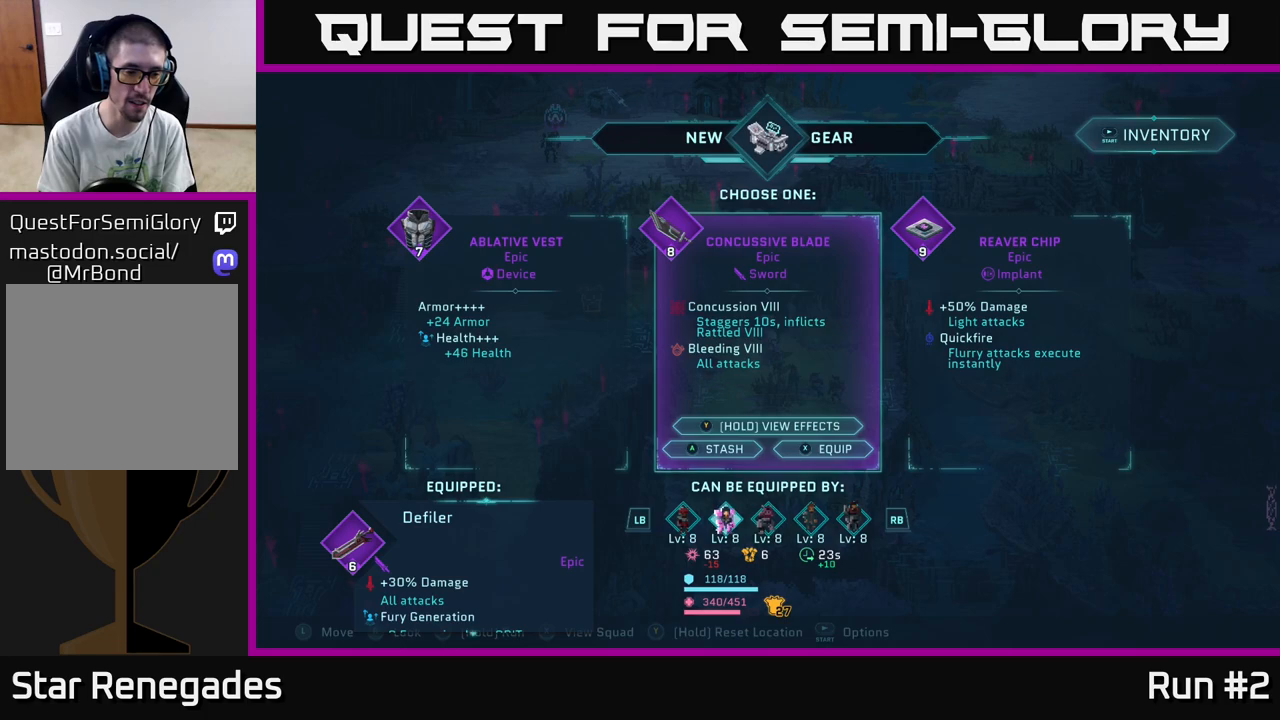
{"buttons": [], "left_stick": "center", "right_stick": "center", "events": [[50, "right_stick", "center"]]}
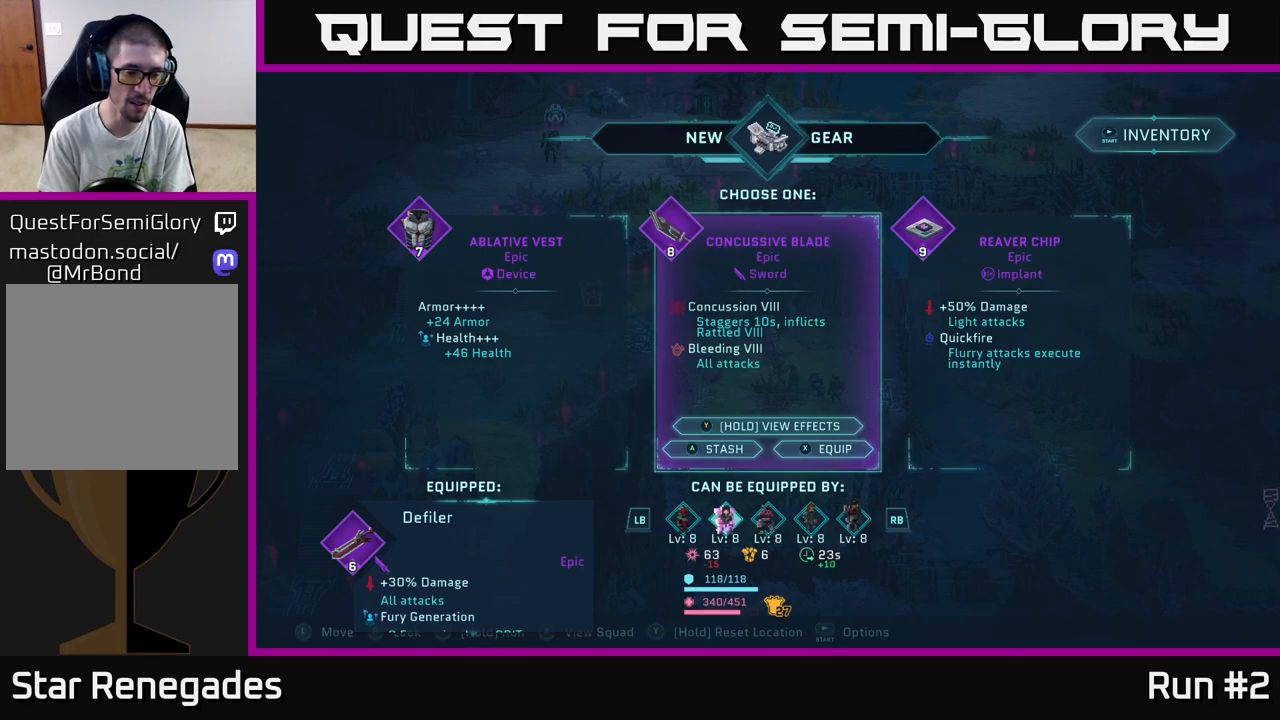
{"buttons": [], "left_stick": "center", "right_stick": "center", "events": []}
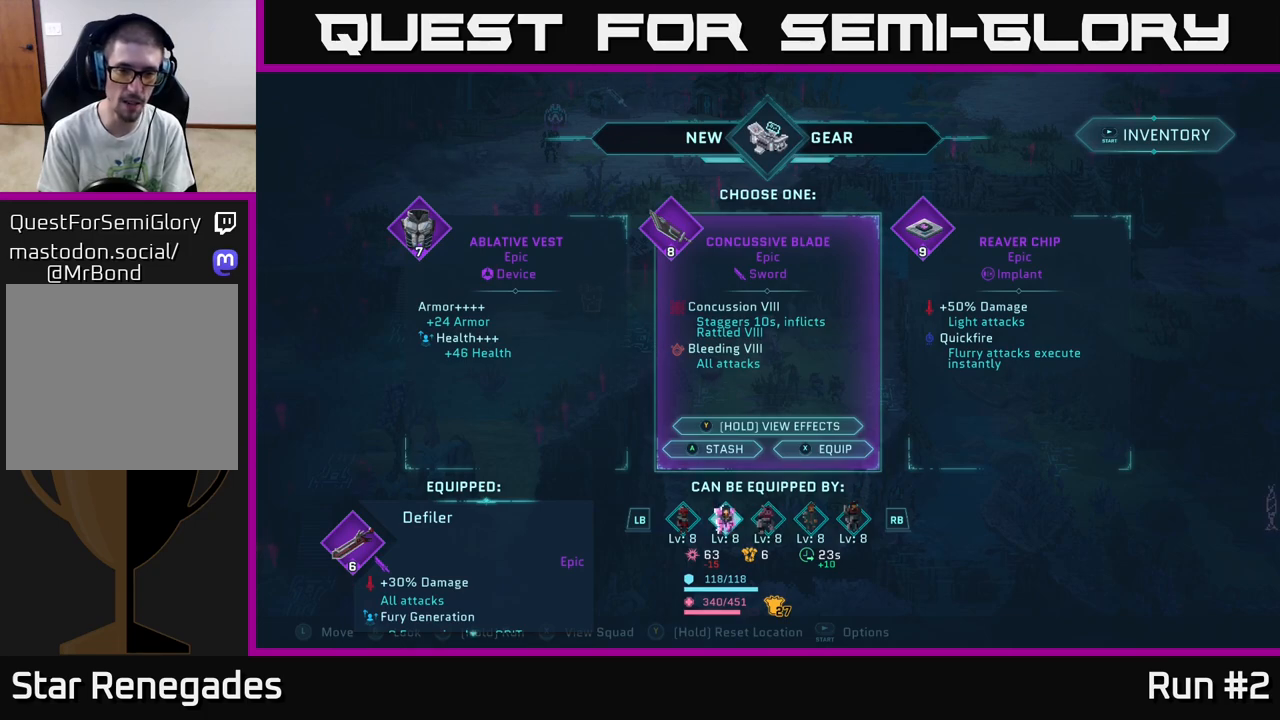
{"buttons": [], "left_stick": "center", "right_stick": "center", "events": []}
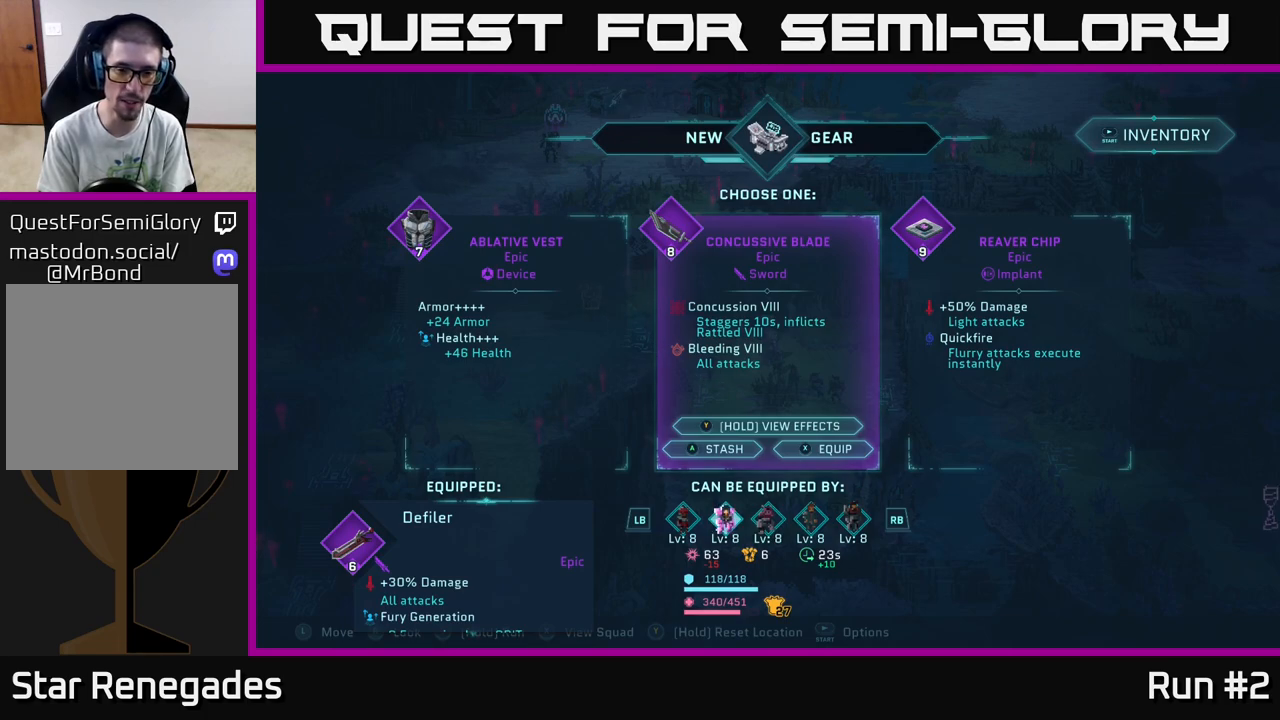
{"buttons": [], "left_stick": "center", "right_stick": "center", "events": []}
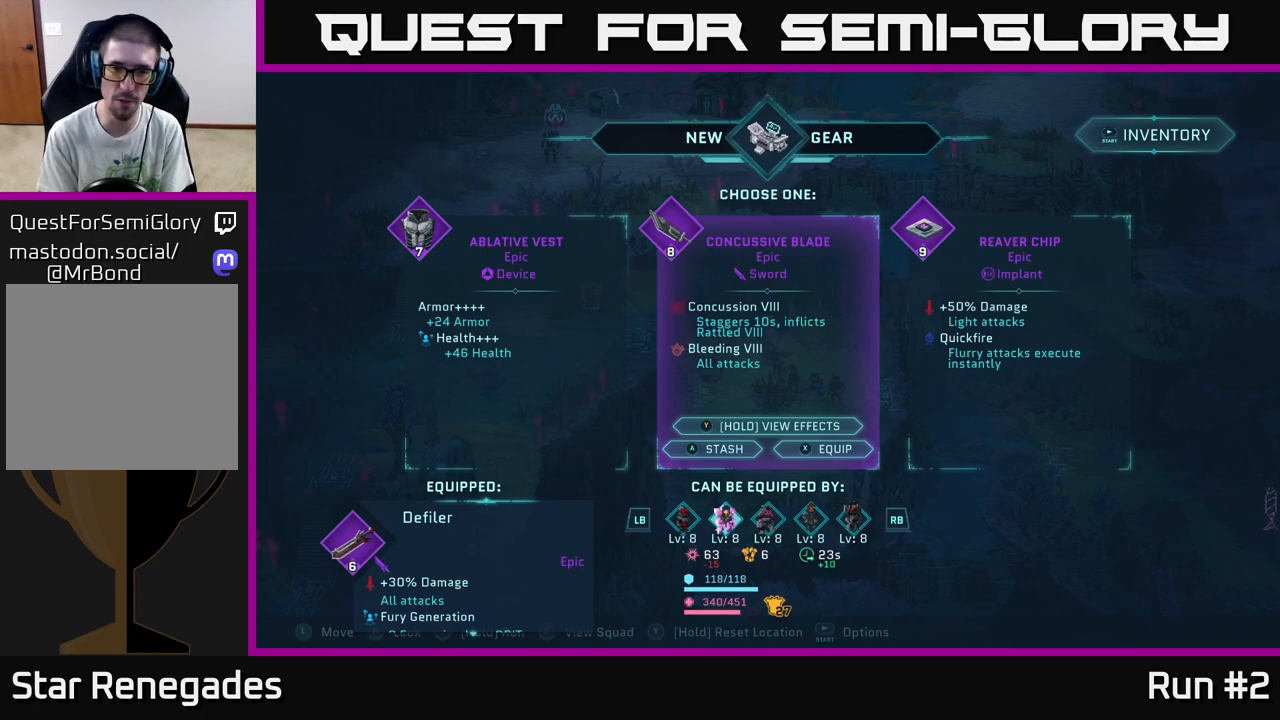
{"buttons": [], "left_stick": "center", "right_stick": "center", "events": []}
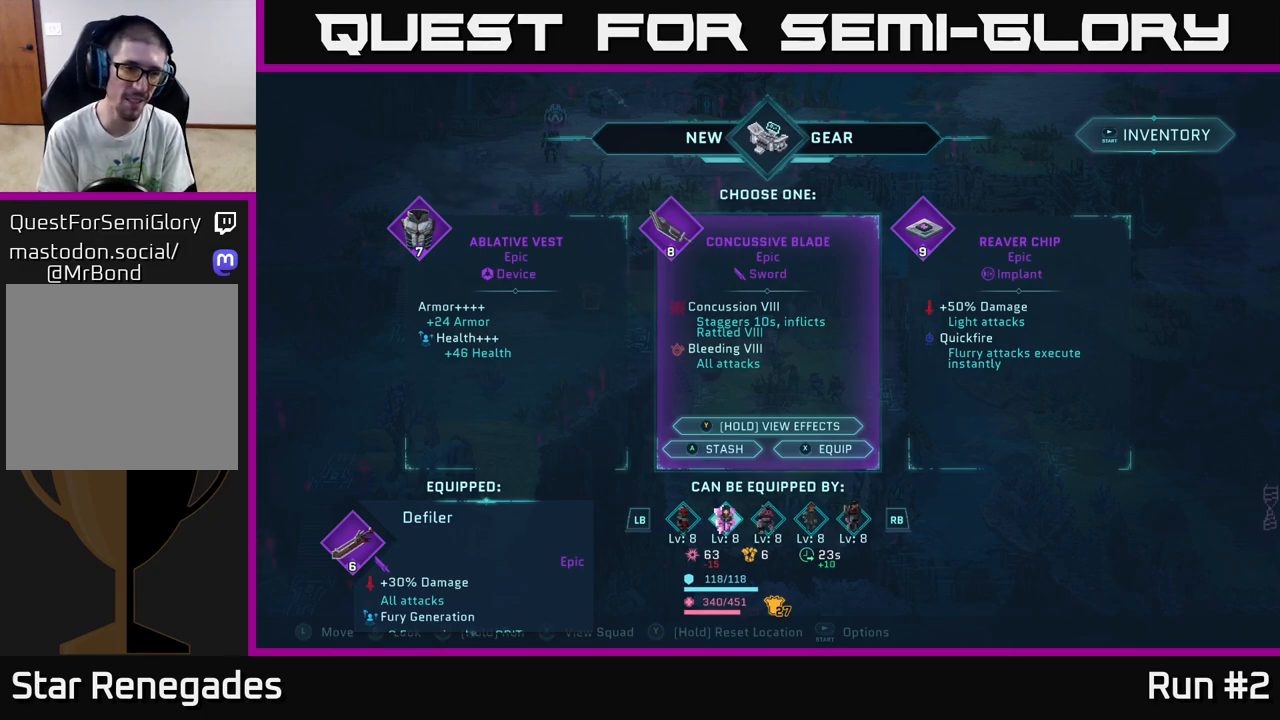
{"buttons": [], "left_stick": "center", "right_stick": "center", "events": []}
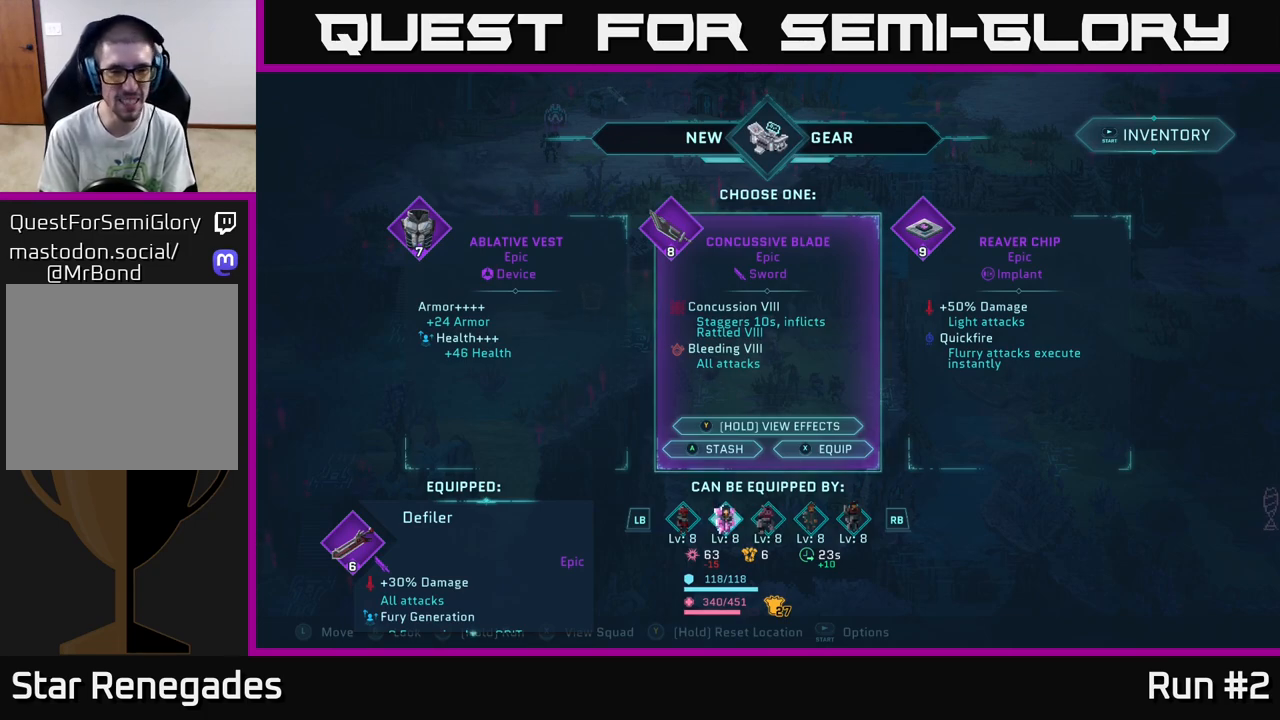
{"buttons": [], "left_stick": "center", "right_stick": "center", "events": []}
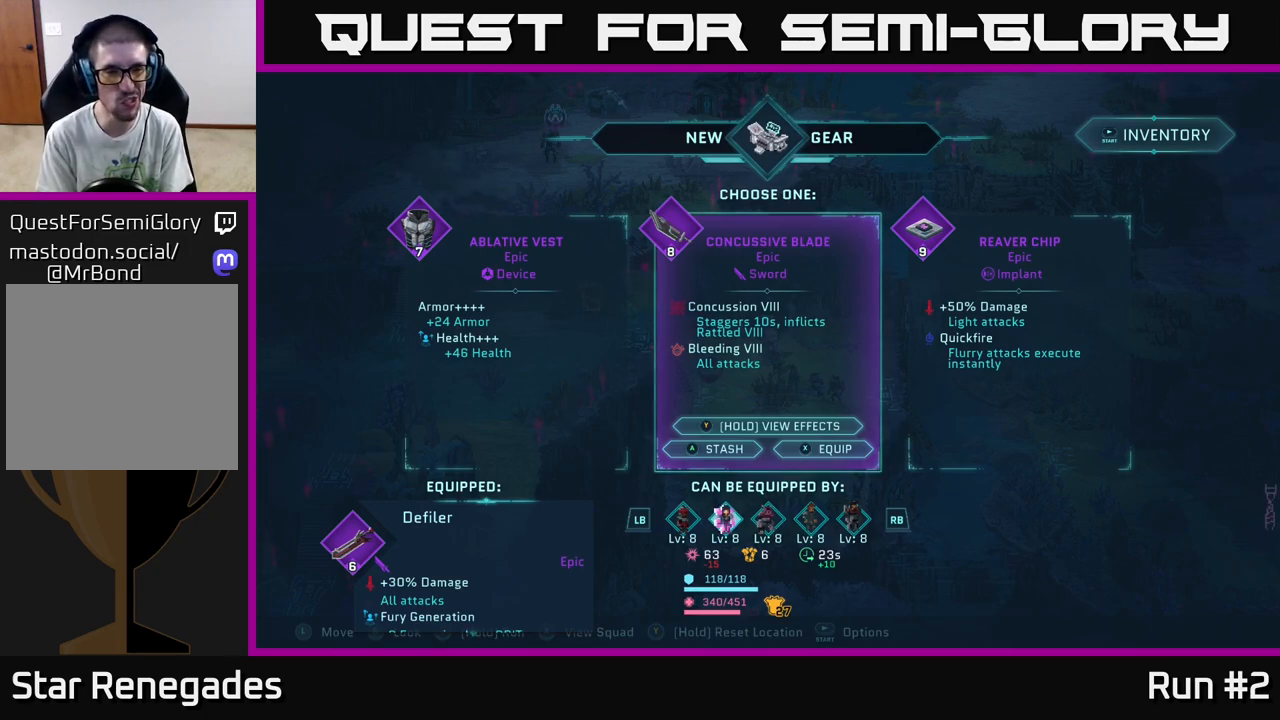
{"buttons": [], "left_stick": "center", "right_stick": "center", "events": []}
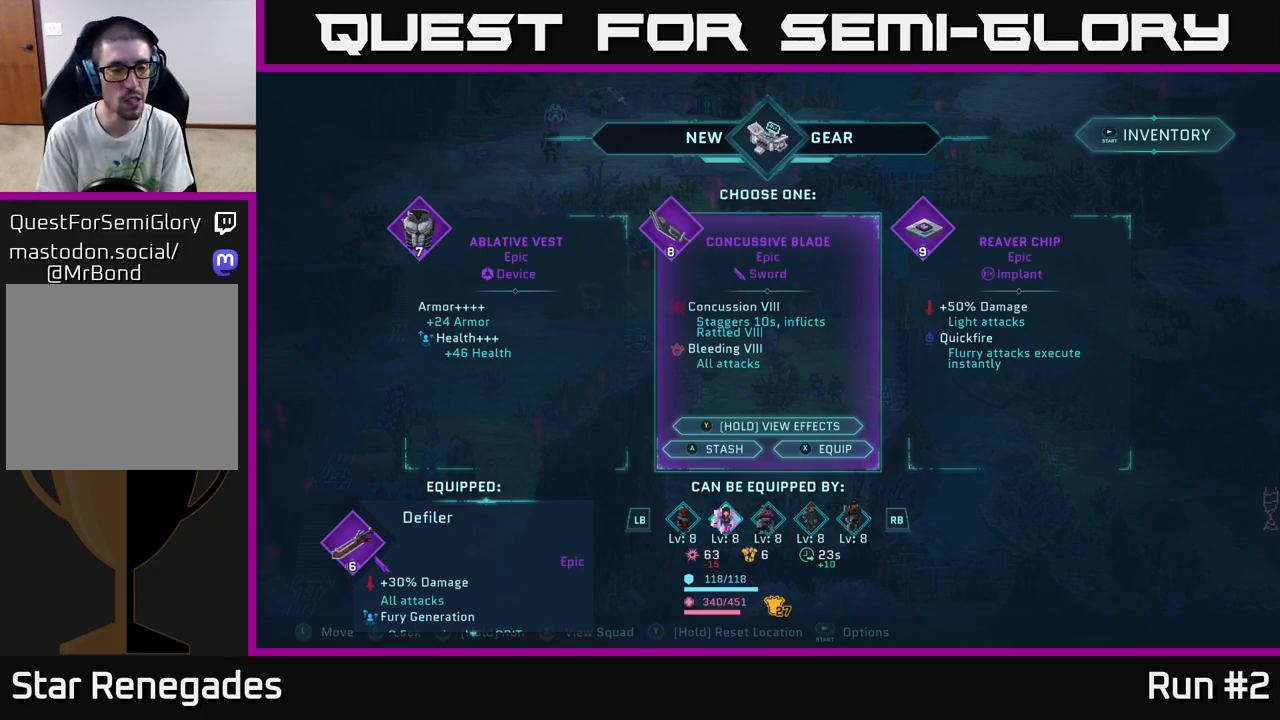
{"buttons": [], "left_stick": "center", "right_stick": "center", "events": [[317, "DPAD_LEFT", "down"], [500, "DPAD_LEFT", "up"]]}
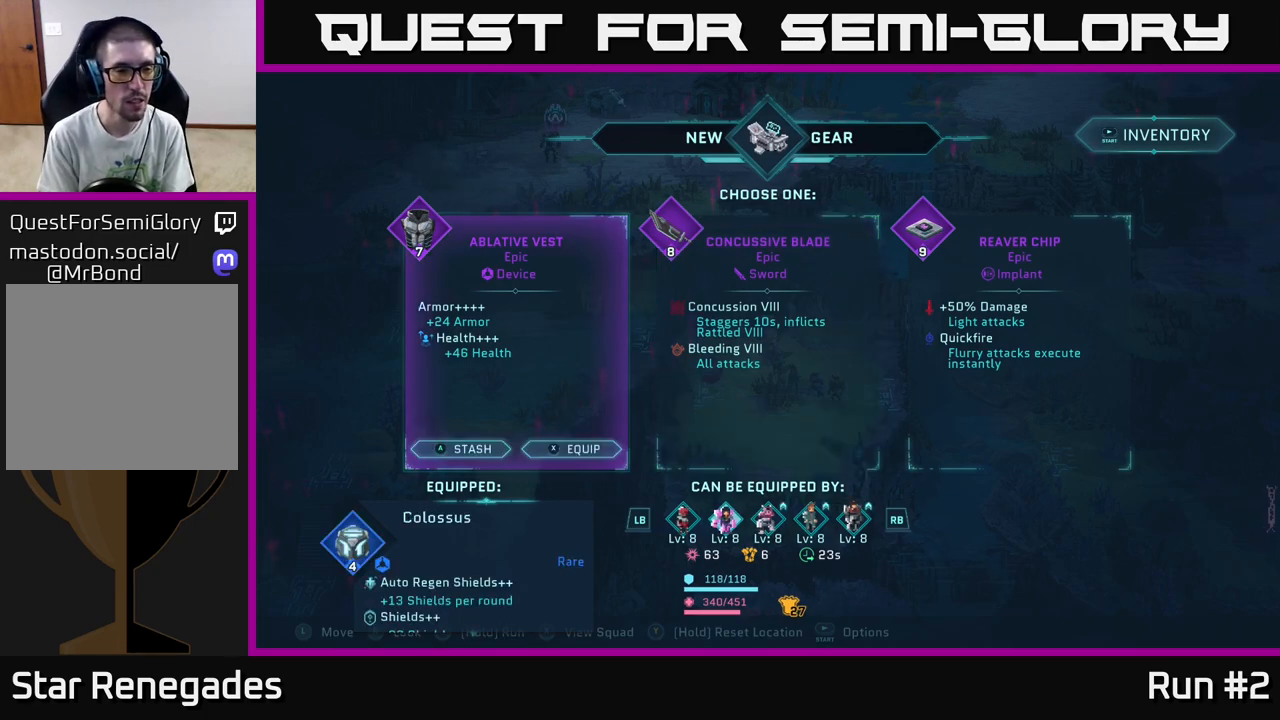
{"buttons": [], "left_stick": "center", "right_stick": "center", "events": []}
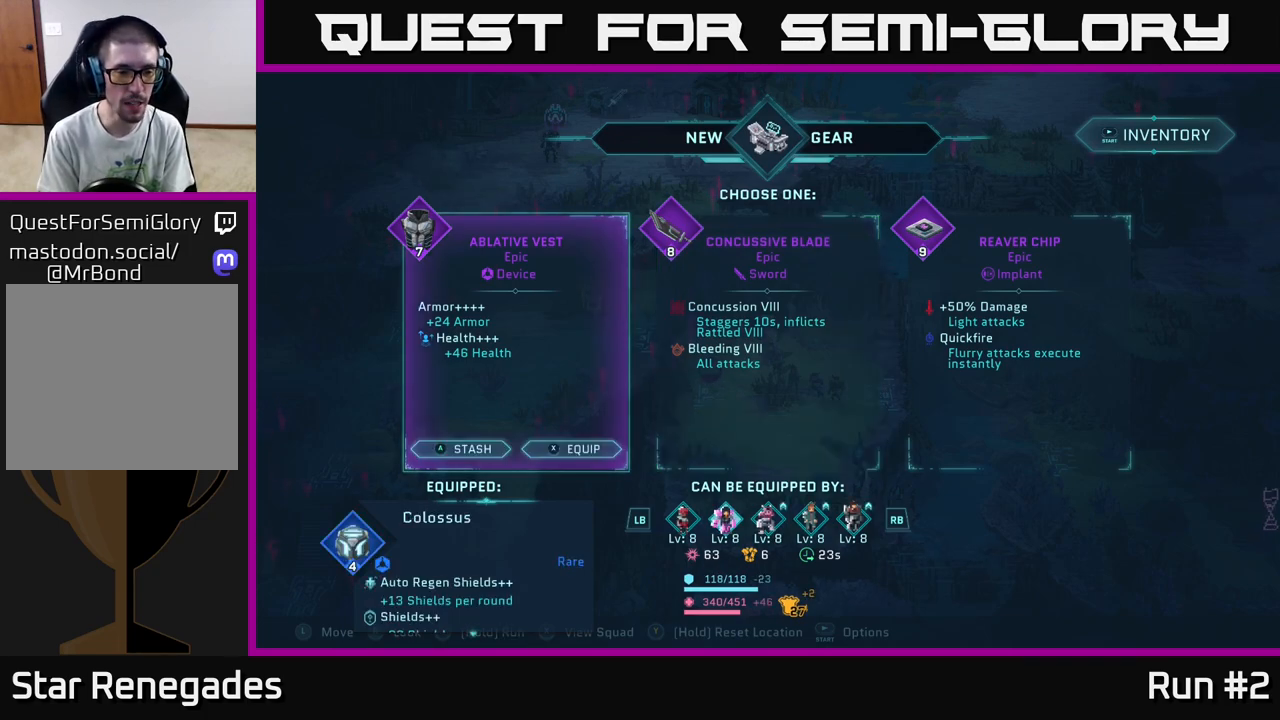
{"buttons": [], "left_stick": "center", "right_stick": "center", "events": []}
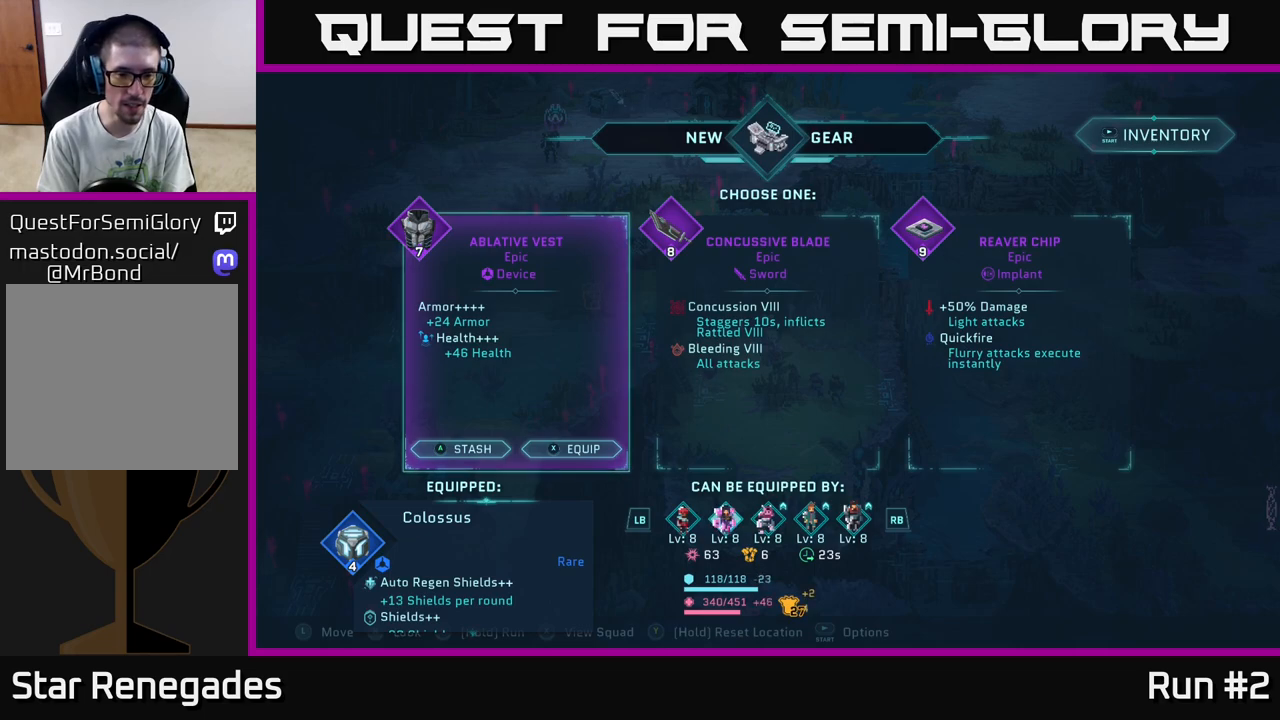
{"buttons": ["R1"], "left_stick": "center", "right_stick": "center", "events": [[17, "R1", "down"], [167, "R1", "up"], [483, "R1", "down"]]}
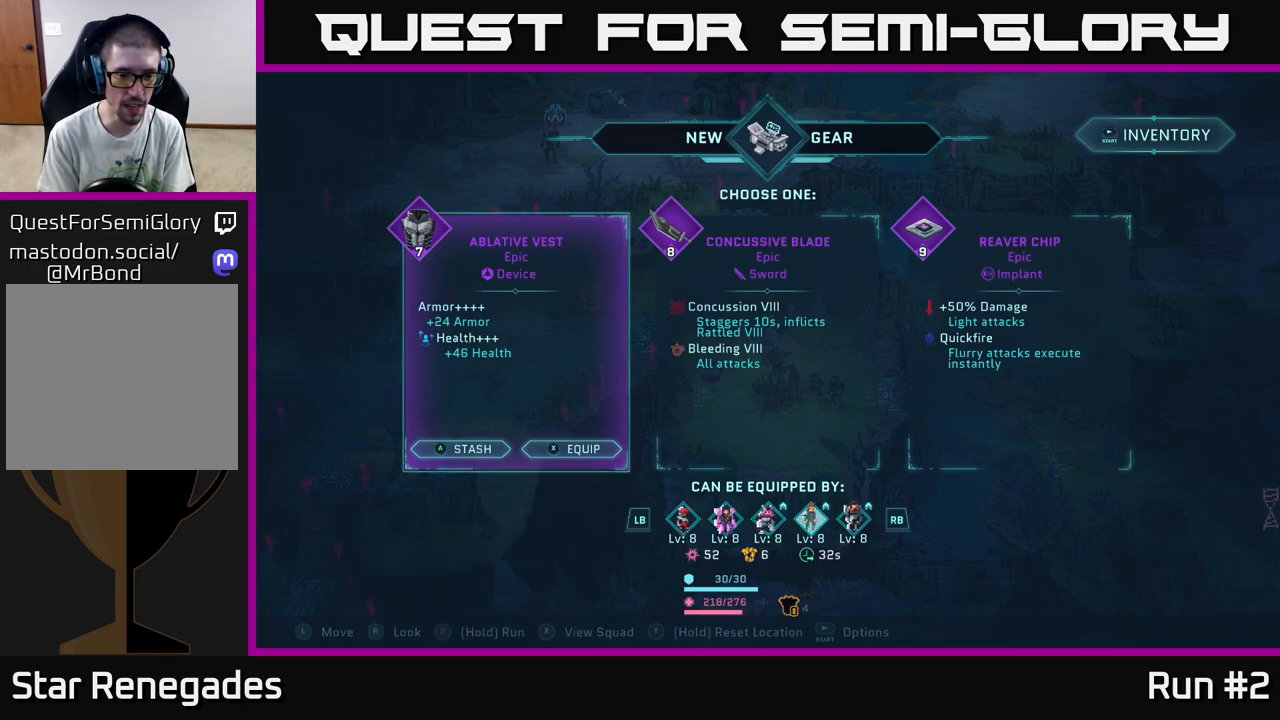
{"buttons": [], "left_stick": "center", "right_stick": "center", "events": [[117, "R1", "up"], [317, "R1", "down"], [467, "R1", "up"]]}
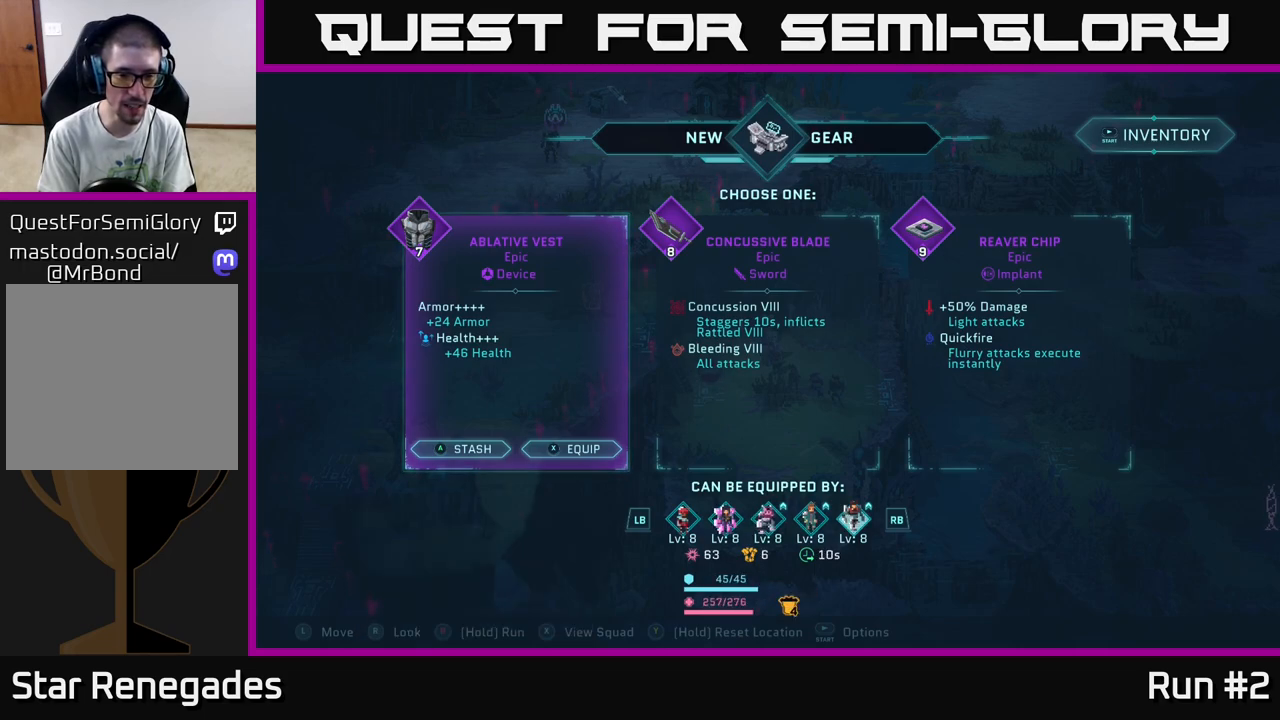
{"buttons": ["L1"], "left_stick": "center", "right_stick": "center", "events": [[200, "L1", "down"], [333, "L1", "up"], [467, "L1", "down"]]}
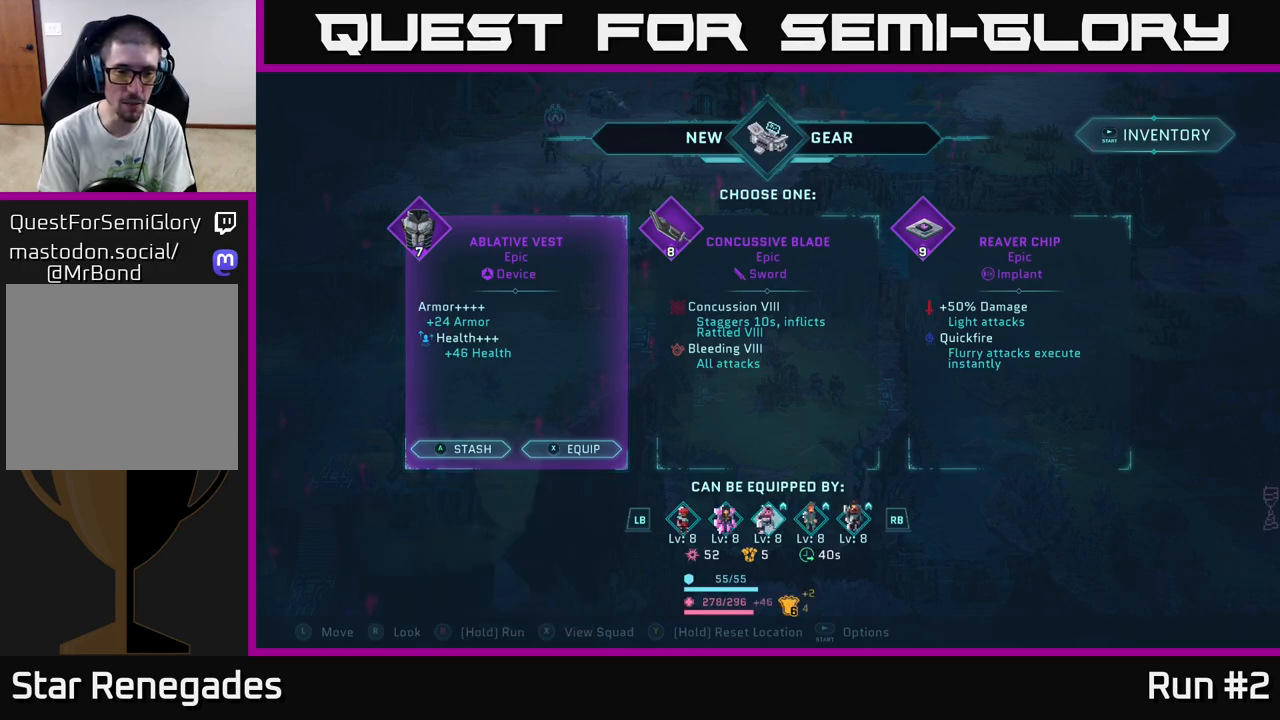
{"buttons": [], "left_stick": "center", "right_stick": "center", "events": [[83, "L1", "up"]]}